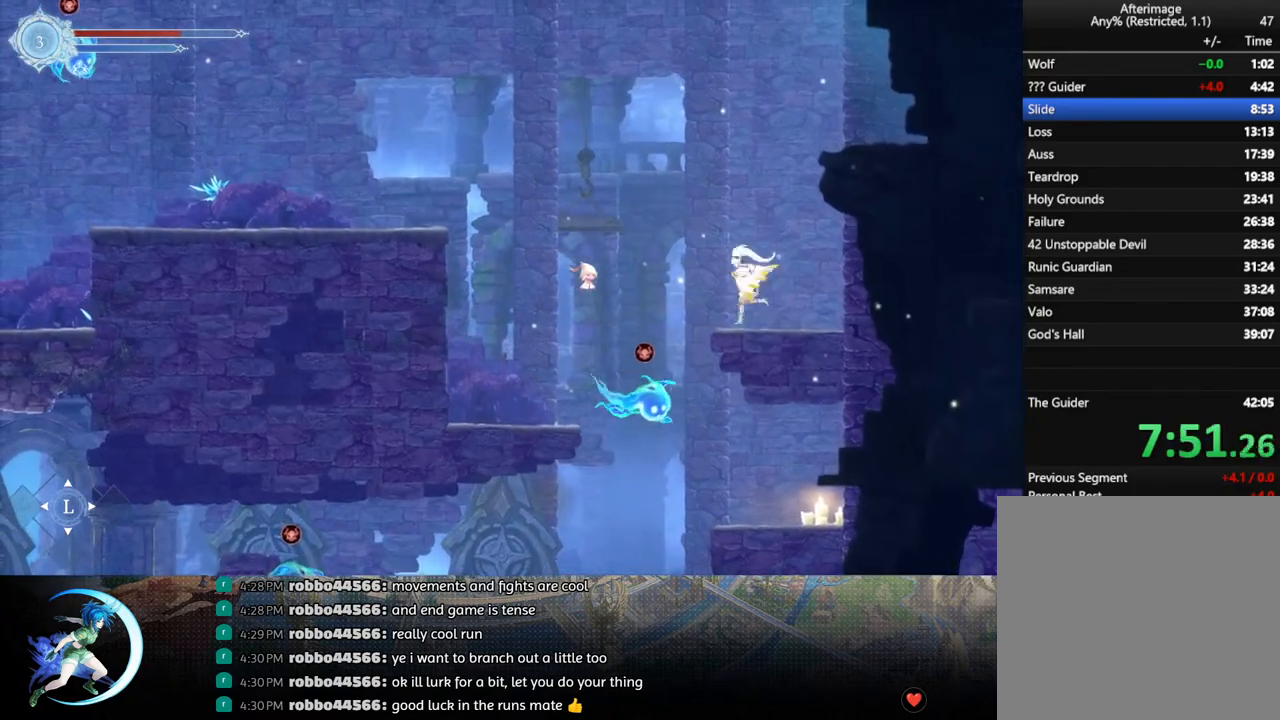
Gameplay with a controller (PlayStation layout); each line is a JSON object with the inputs held at the frame after it. "events" lists button and stick changes between this image and that frame as [ms after this image, input, new state], when the widget could be followed in between.
{"buttons": ["R1", "DPAD_LEFT"], "left_stick": "center", "right_stick": "center", "events": [[283, "CROSS", "up"], [350, "TRIANGLE", "down"], [483, "R1", "down"], [500, "TRIANGLE", "up"]]}
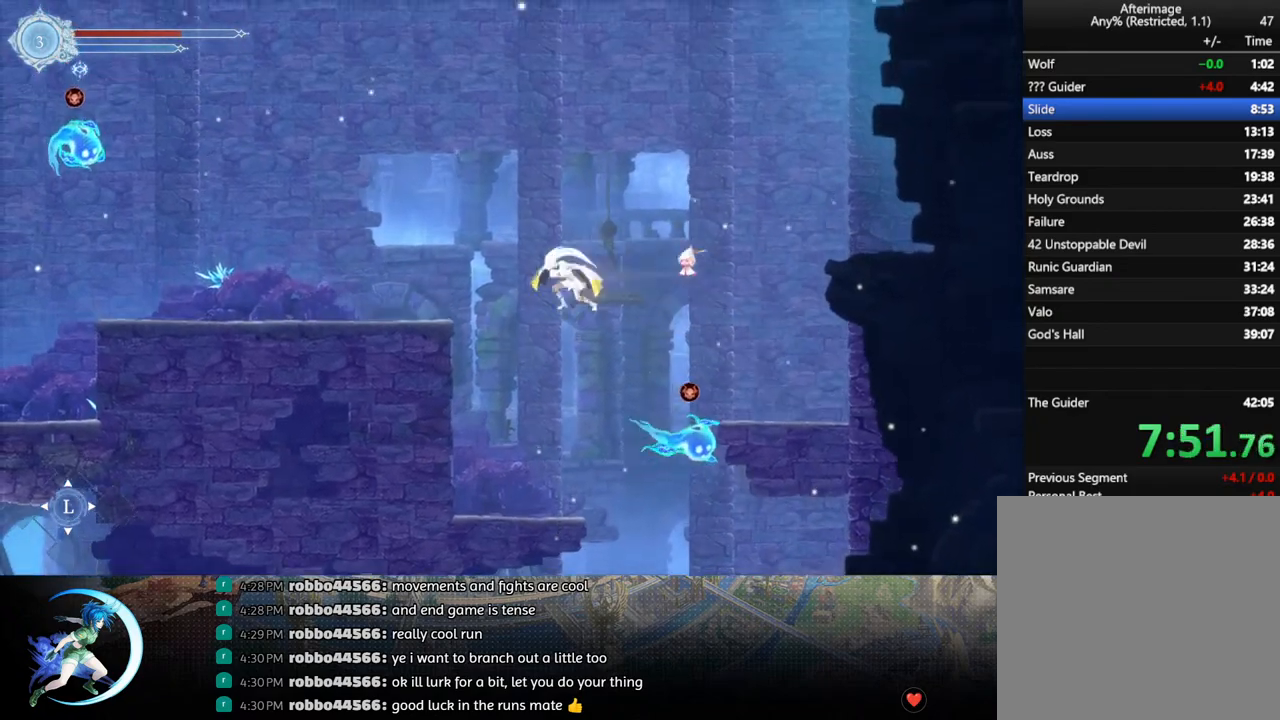
{"buttons": ["R1", "DPAD_LEFT"], "left_stick": "center", "right_stick": "center", "events": [[167, "R1", "up"], [500, "R1", "down"]]}
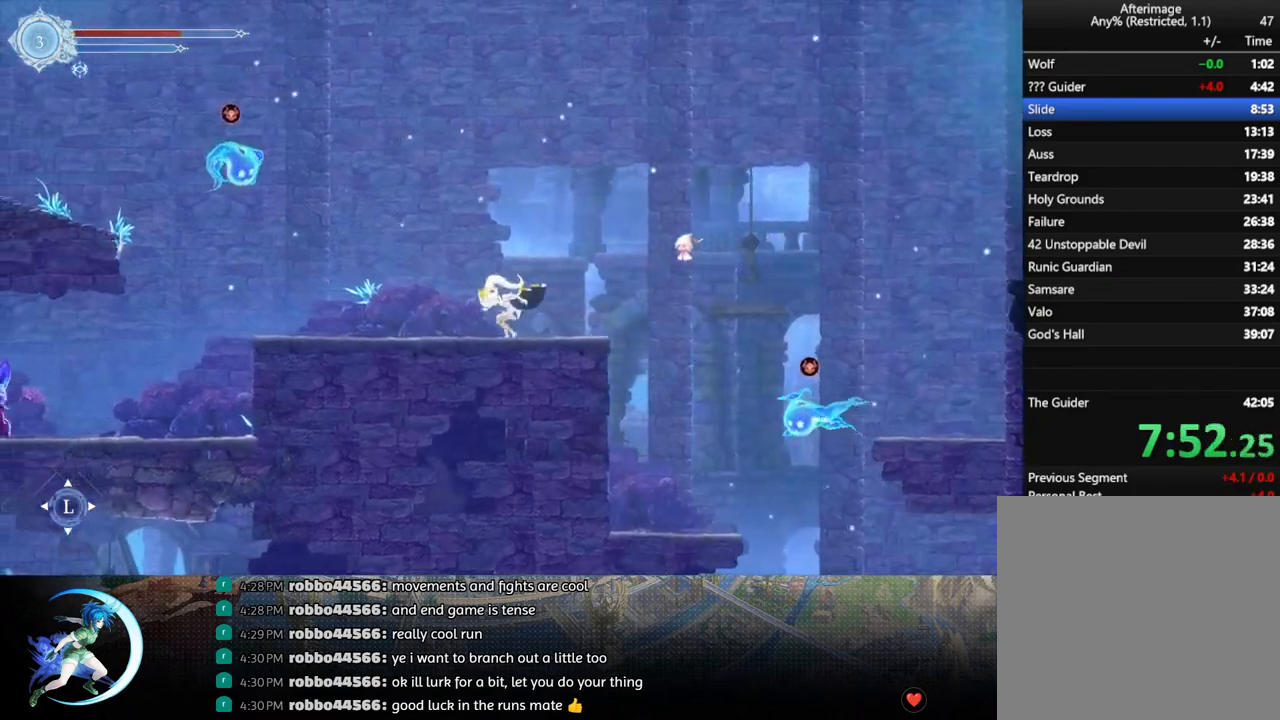
{"buttons": ["DPAD_LEFT"], "left_stick": "center", "right_stick": "center", "events": [[167, "R1", "up"]]}
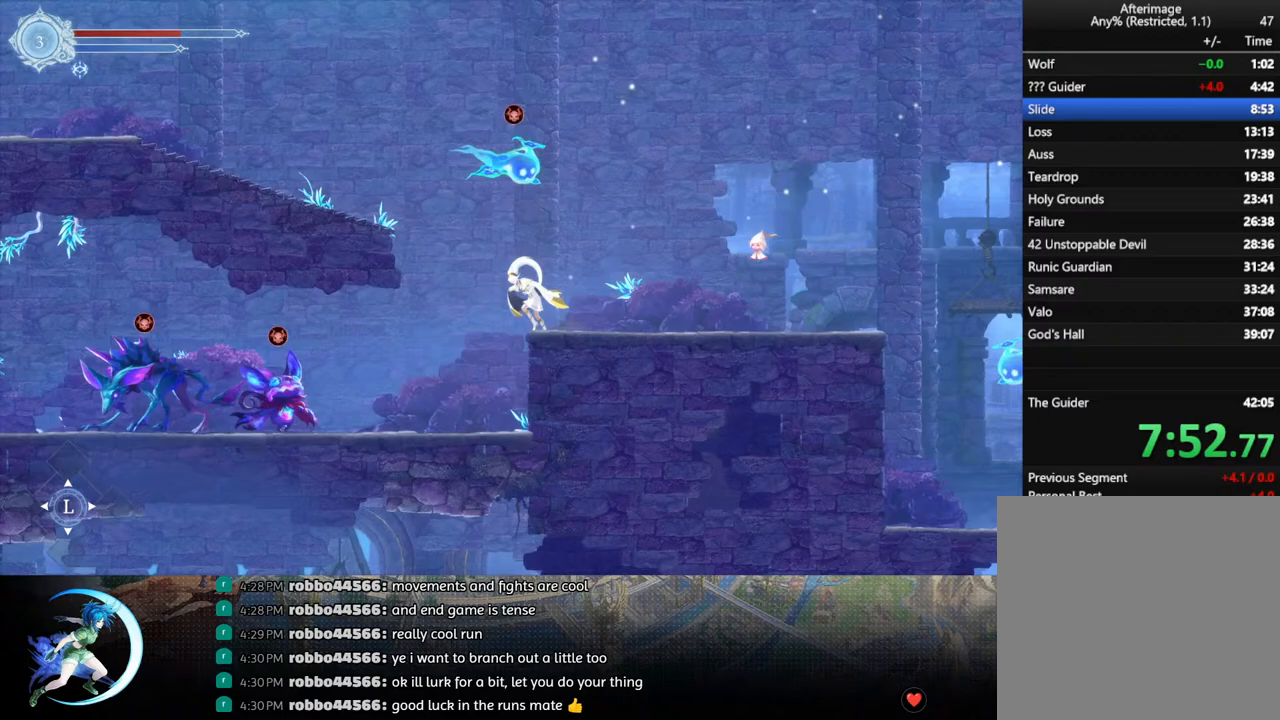
{"buttons": ["R1", "DPAD_LEFT"], "left_stick": "center", "right_stick": "center", "events": [[50, "CROSS", "down"], [383, "CROSS", "up"], [400, "R1", "down"]]}
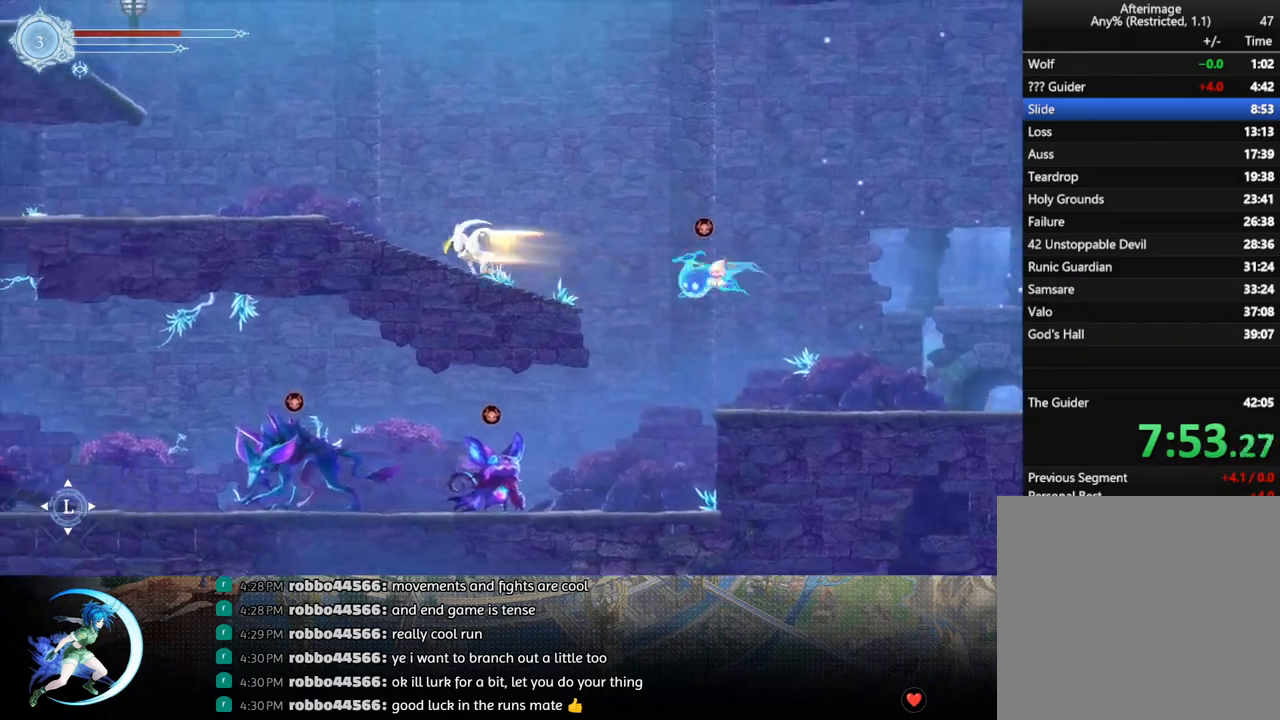
{"buttons": [], "left_stick": "center", "right_stick": "center", "events": [[83, "R1", "up"], [233, "R1", "down"], [317, "R1", "up"], [350, "DPAD_LEFT", "up"]]}
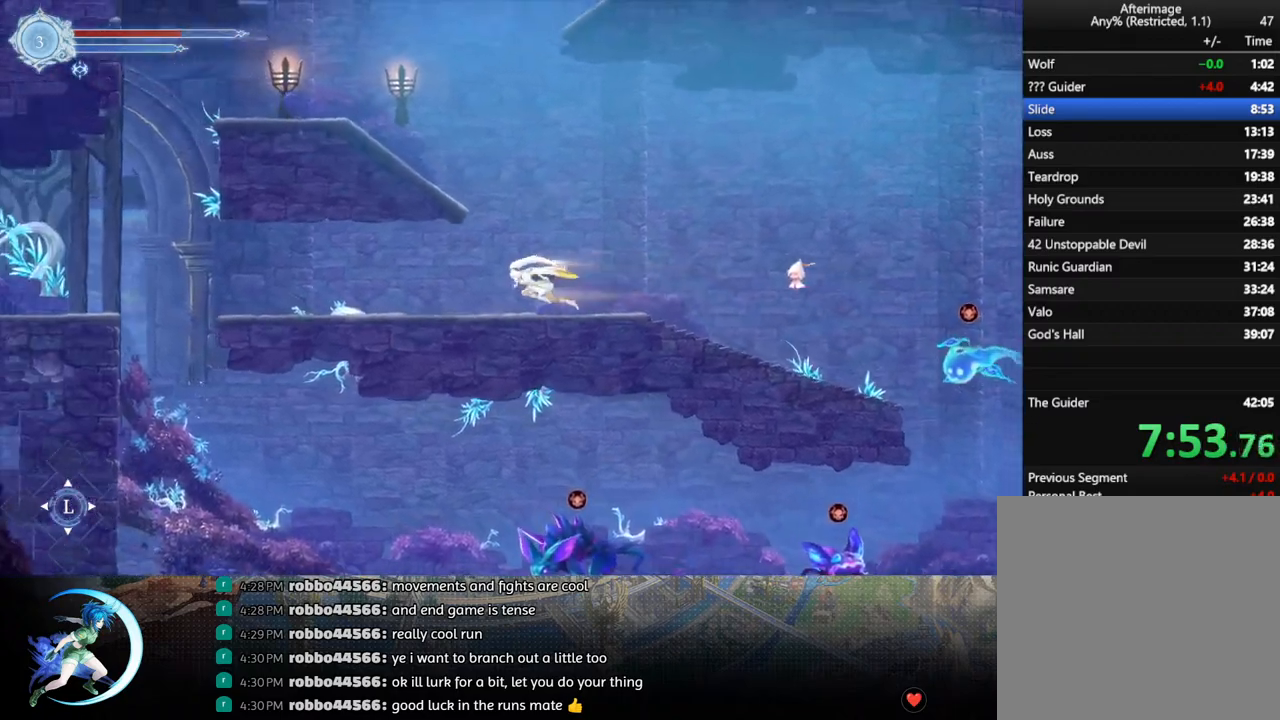
{"buttons": ["R1", "DPAD_LEFT"], "left_stick": "center", "right_stick": "center", "events": [[83, "CROSS", "down"], [250, "DPAD_LEFT", "down"], [383, "CROSS", "up"], [400, "R1", "down"]]}
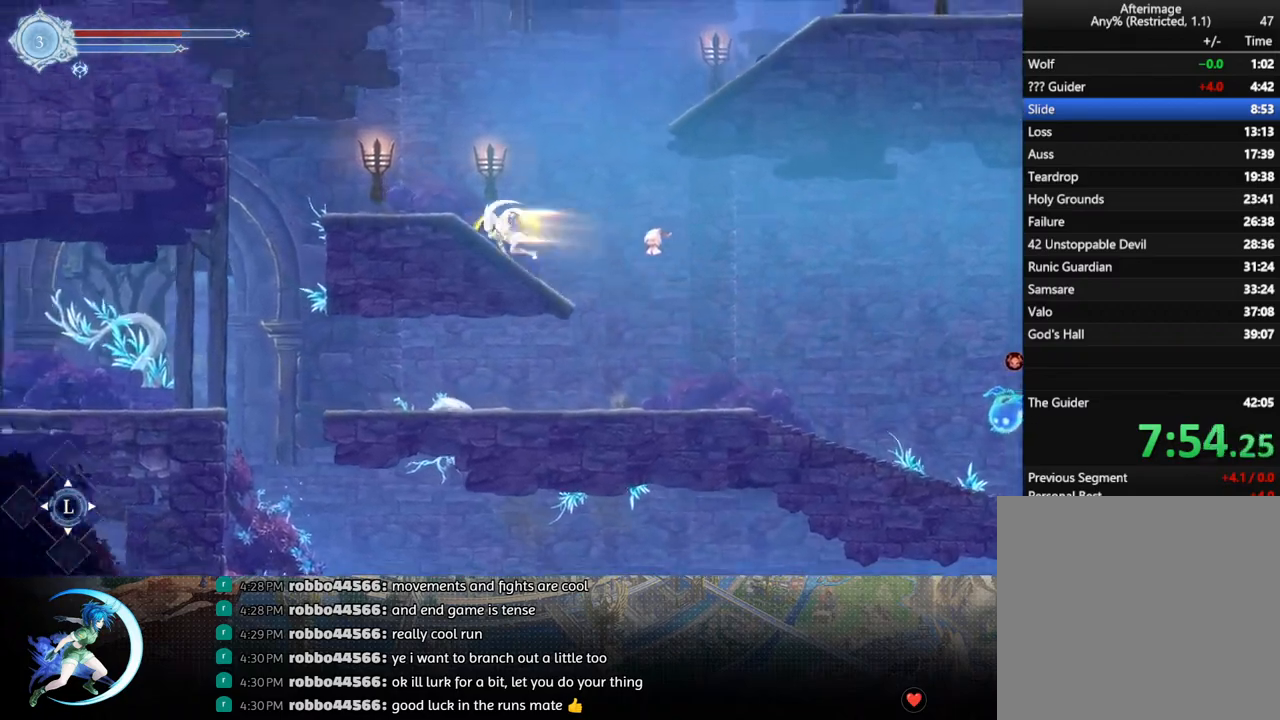
{"buttons": ["CROSS", "DPAD_RIGHT"], "left_stick": "center", "right_stick": "center", "events": [[17, "DPAD_LEFT", "up"], [33, "R1", "up"], [167, "DPAD_RIGHT", "down"], [267, "CROSS", "down"]]}
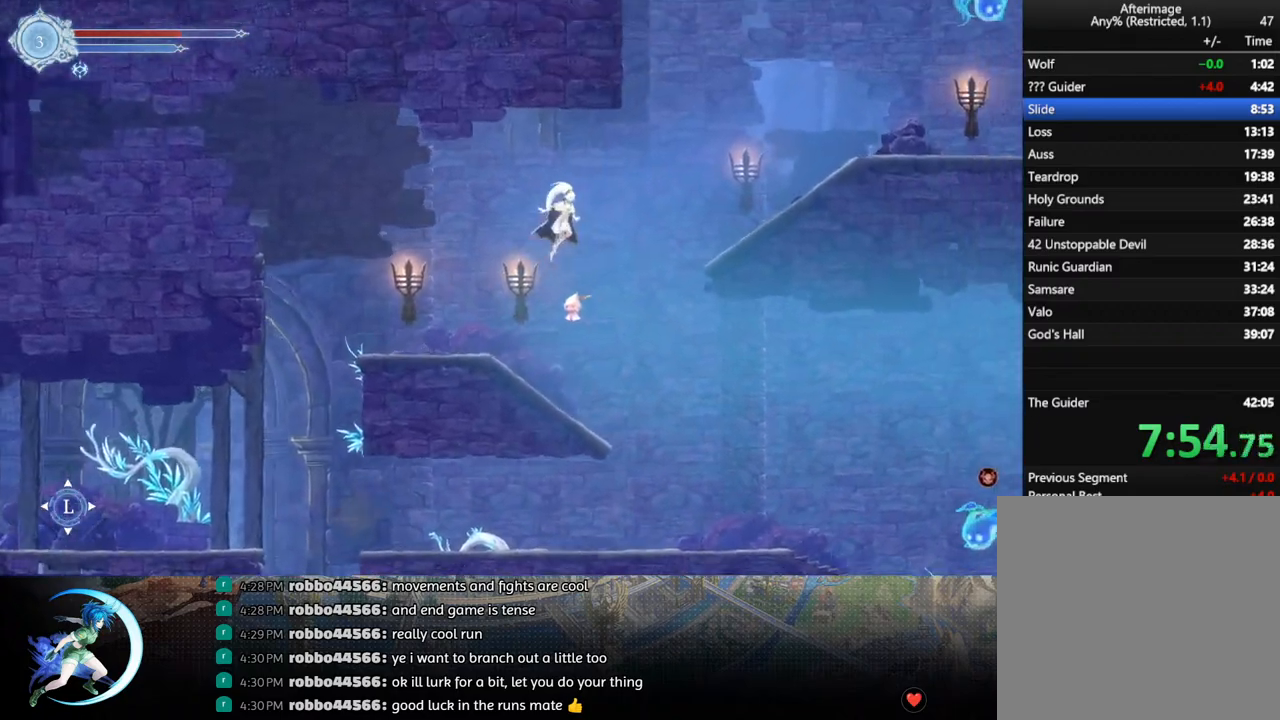
{"buttons": ["DPAD_RIGHT"], "left_stick": "center", "right_stick": "center", "events": [[117, "CROSS", "up"], [183, "R1", "down"], [367, "R1", "up"]]}
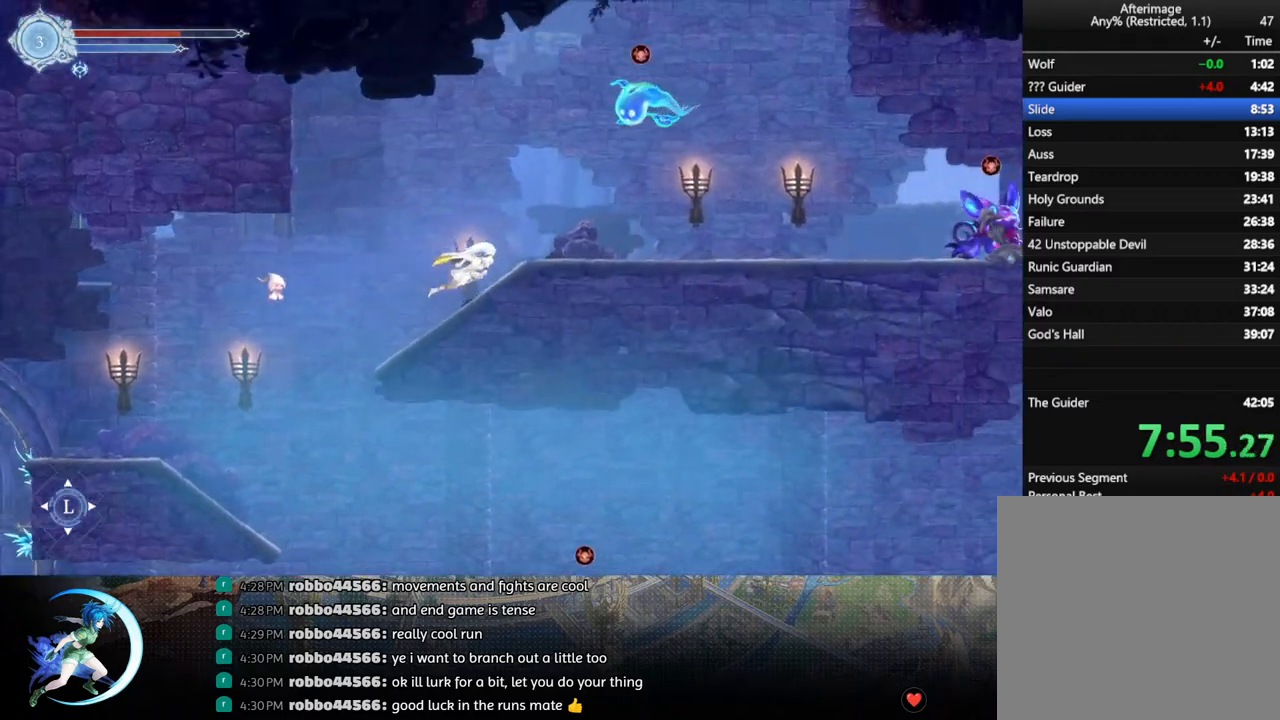
{"buttons": ["R1", "DPAD_RIGHT"], "left_stick": "center", "right_stick": "center", "events": [[67, "R1", "down"], [267, "R1", "up"], [417, "R1", "down"]]}
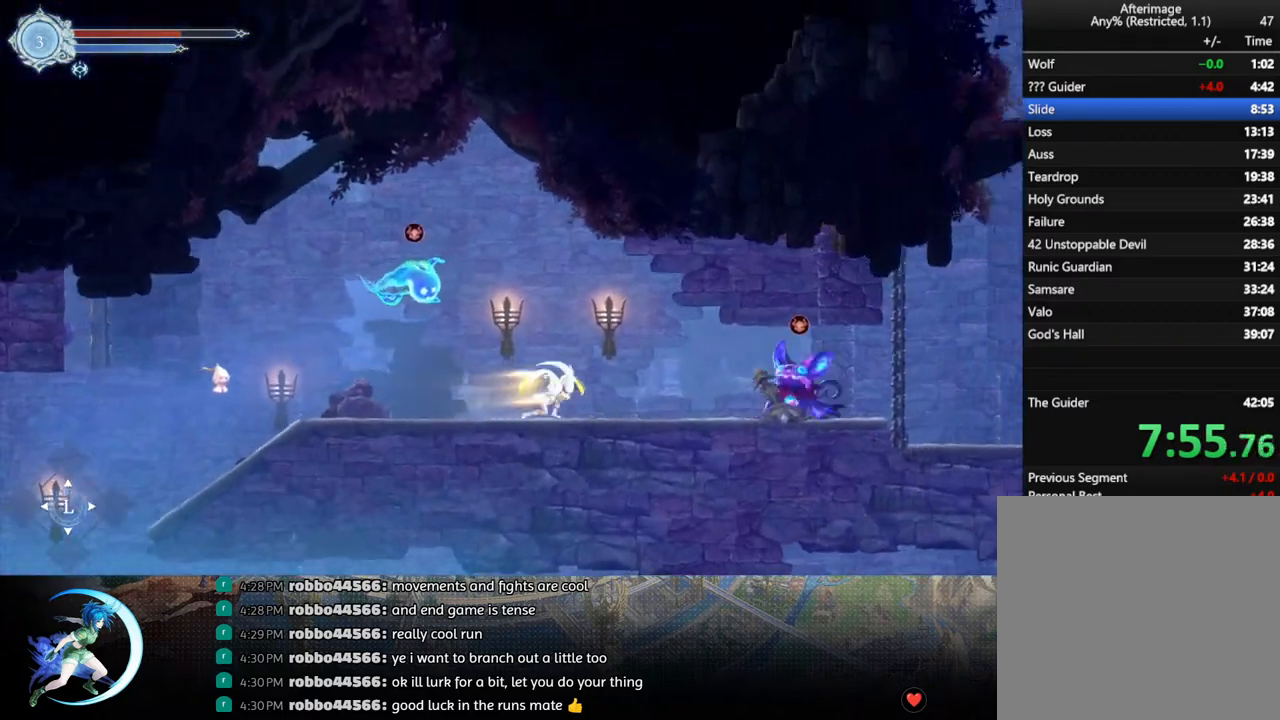
{"buttons": [], "left_stick": "center", "right_stick": "center", "events": [[83, "R1", "up"], [167, "DPAD_RIGHT", "up"], [233, "TRIANGLE", "down"], [400, "DPAD_DOWN", "down"], [417, "TRIANGLE", "up"], [450, "DPAD_DOWN", "up"]]}
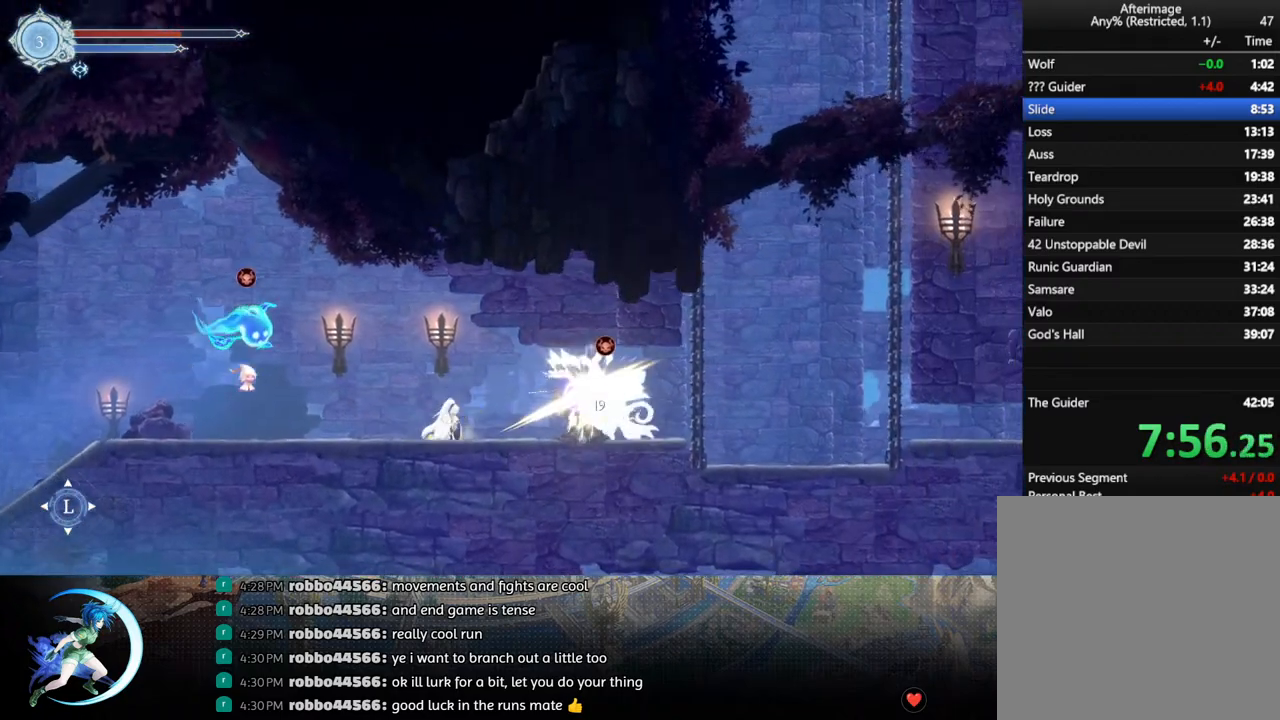
{"buttons": ["CROSS"], "left_stick": "center", "right_stick": "center", "events": [[50, "TRIANGLE", "down"], [200, "DPAD_DOWN", "down"], [233, "TRIANGLE", "up"], [283, "DPAD_DOWN", "up"], [400, "CROSS", "down"], [417, "DPAD_LEFT", "down"], [450, "DPAD_LEFT", "up"]]}
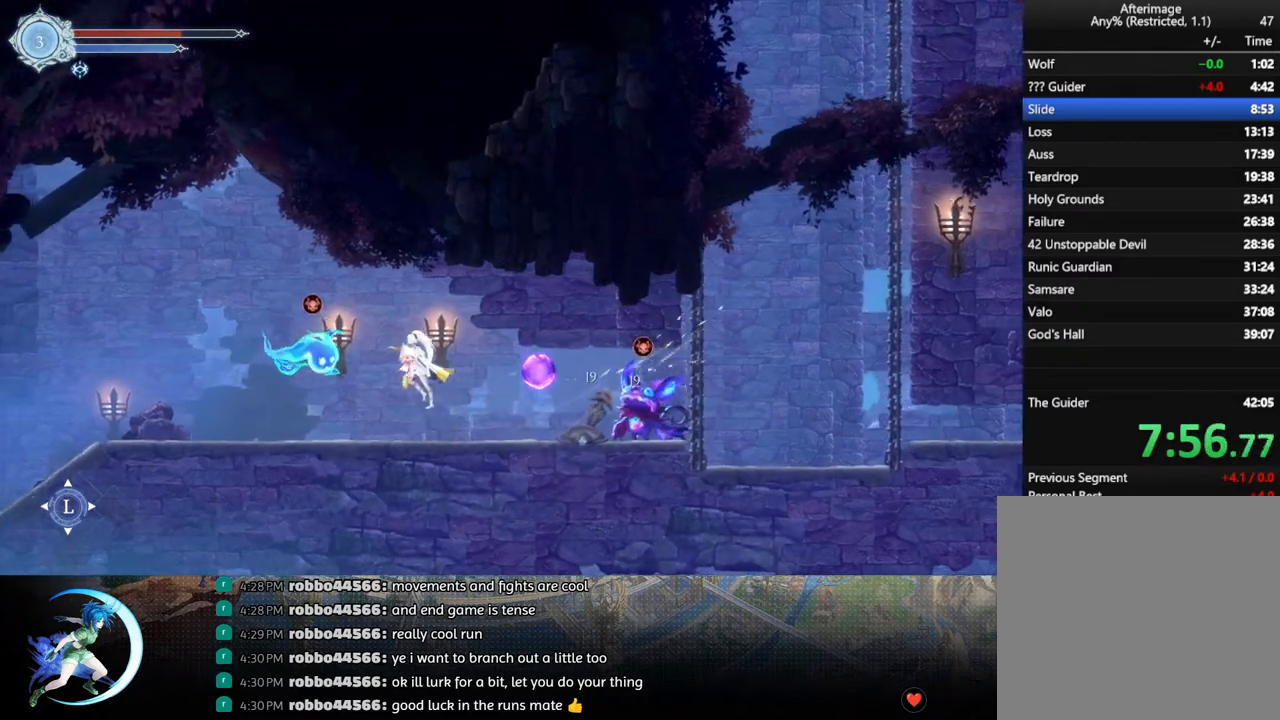
{"buttons": [], "left_stick": "center", "right_stick": "center", "events": [[67, "CROSS", "up"], [67, "DPAD_LEFT", "down"], [83, "DPAD_LEFT", "up"], [133, "TRIANGLE", "down"], [217, "TRIANGLE", "up"]]}
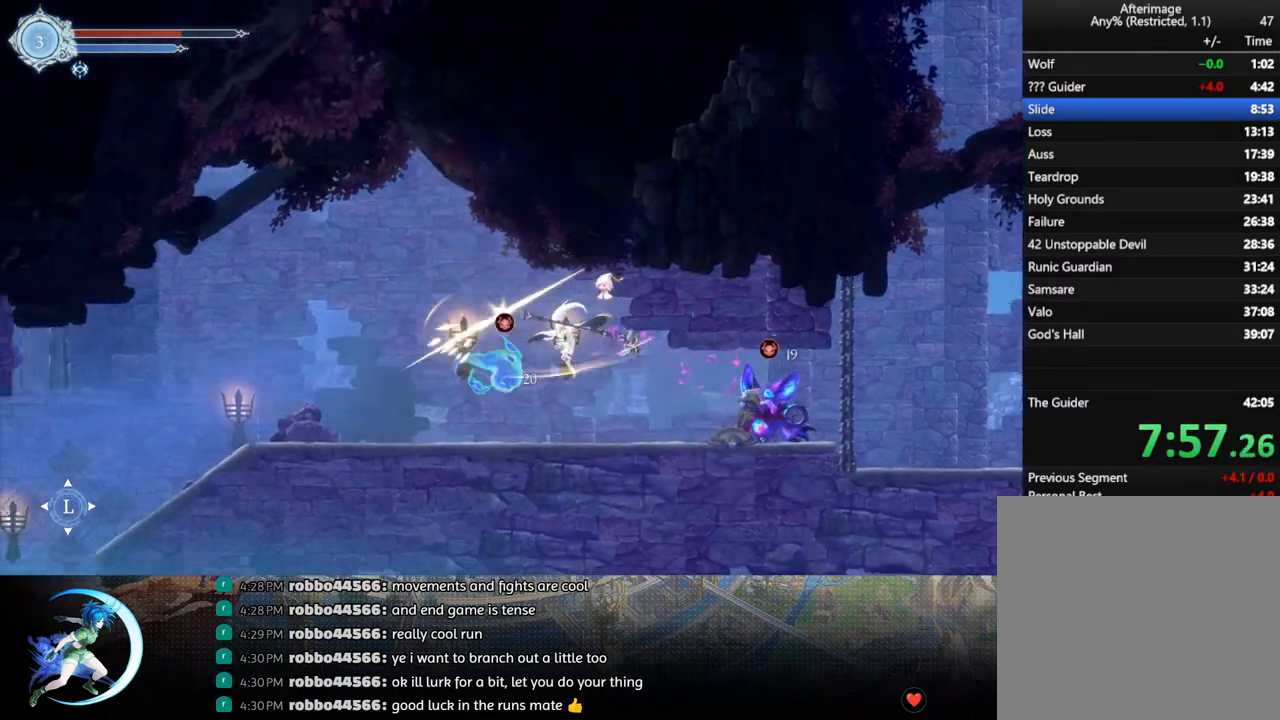
{"buttons": [], "left_stick": "center", "right_stick": "center", "events": [[267, "TRIANGLE", "down"], [417, "TRIANGLE", "up"], [433, "DPAD_DOWN", "down"], [483, "DPAD_DOWN", "up"]]}
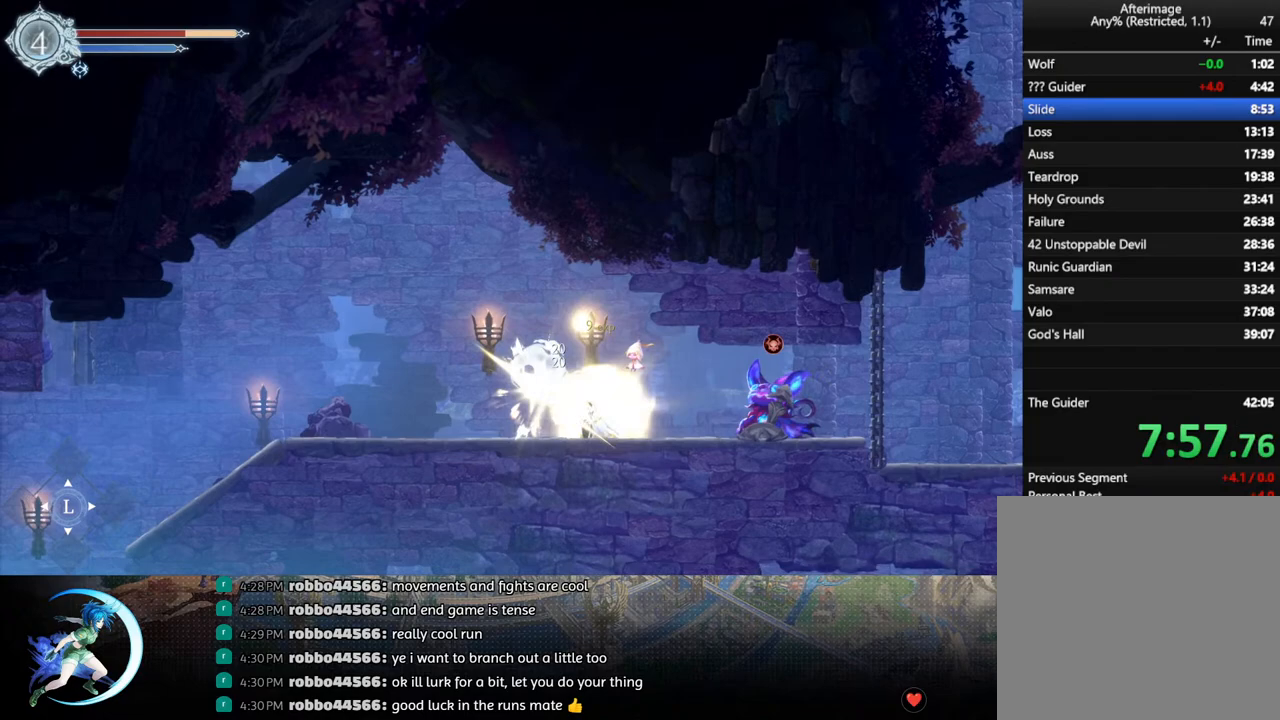
{"buttons": ["DPAD_LEFT"], "left_stick": "center", "right_stick": "center", "events": [[67, "TRIANGLE", "down"], [233, "TRIANGLE", "up"], [467, "DPAD_LEFT", "down"]]}
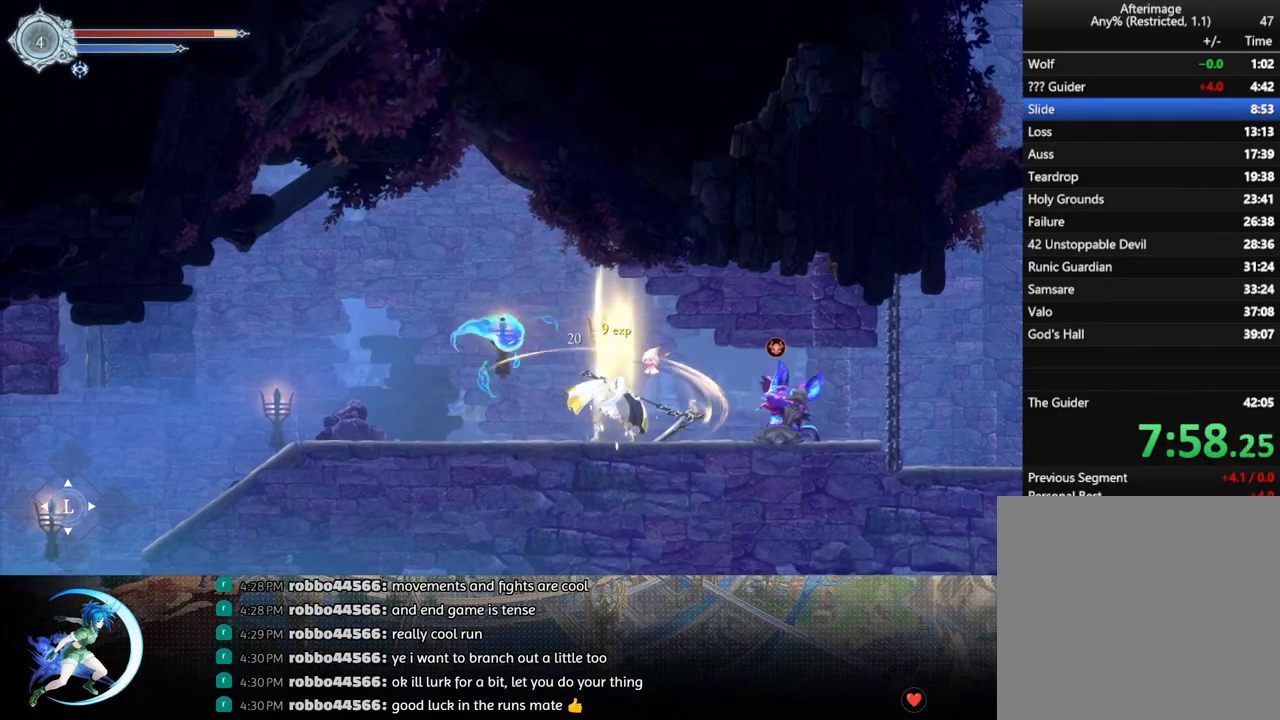
{"buttons": ["TRIANGLE"], "left_stick": "center", "right_stick": "center", "events": [[283, "DPAD_LEFT", "up"], [283, "DPAD_UP", "down"], [300, "DPAD_UP", "up"], [317, "DPAD_RIGHT", "down"], [467, "TRIANGLE", "down"], [500, "DPAD_RIGHT", "up"]]}
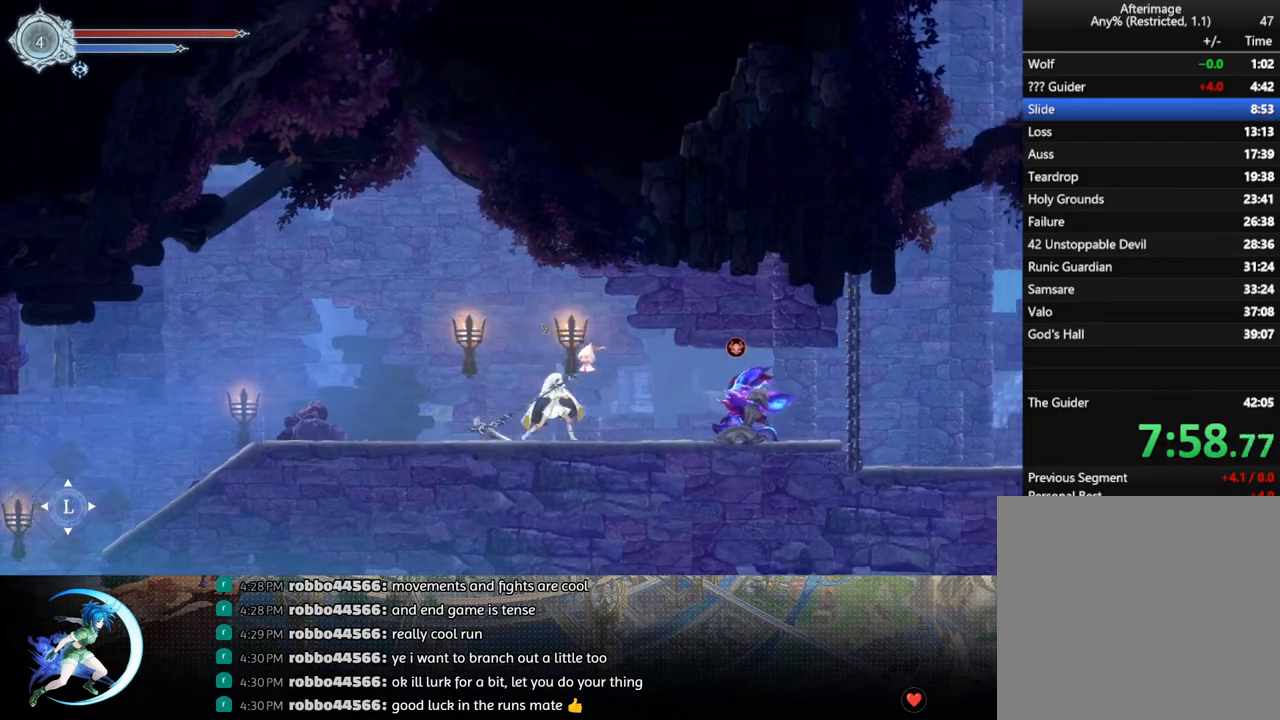
{"buttons": ["DPAD_LEFT"], "left_stick": "center", "right_stick": "center", "events": [[83, "TRIANGLE", "up"], [283, "DPAD_LEFT", "down"]]}
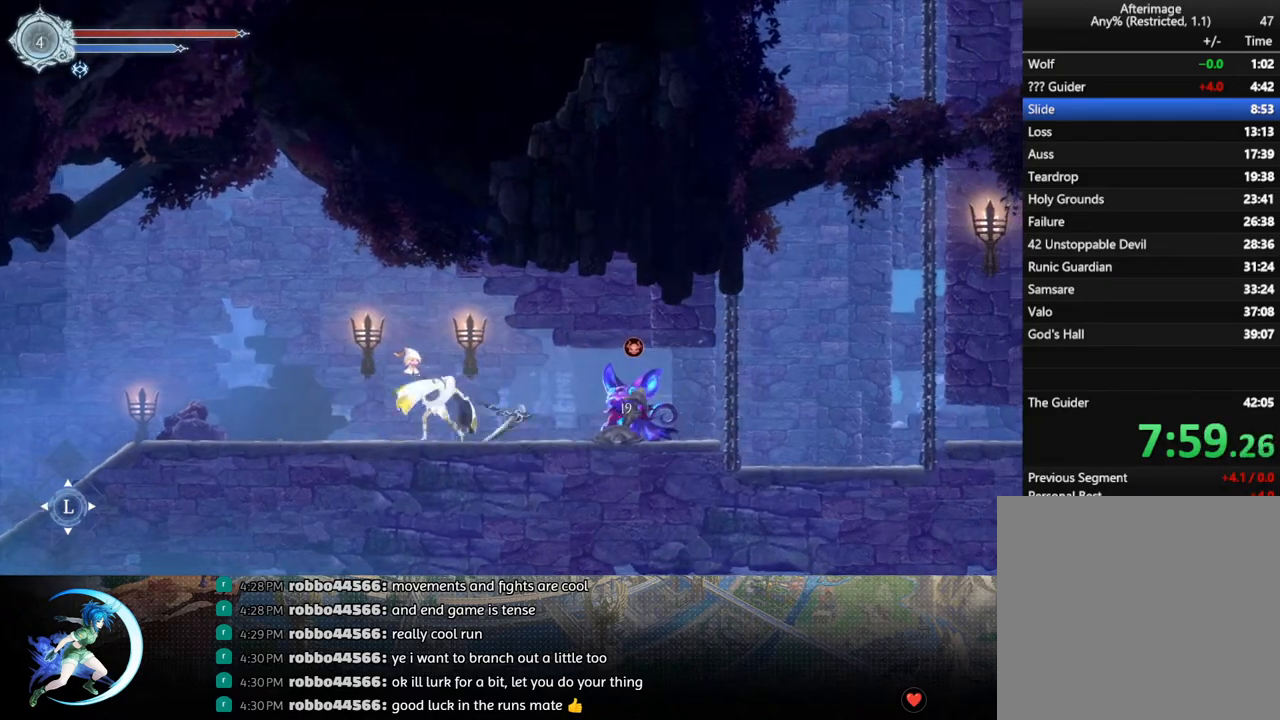
{"buttons": [], "left_stick": "center", "right_stick": "center", "events": [[17, "DPAD_LEFT", "up"], [67, "DPAD_RIGHT", "down"], [250, "DPAD_RIGHT", "up"], [267, "TRIANGLE", "down"], [417, "TRIANGLE", "up"], [433, "DPAD_DOWN", "down"], [483, "DPAD_DOWN", "up"]]}
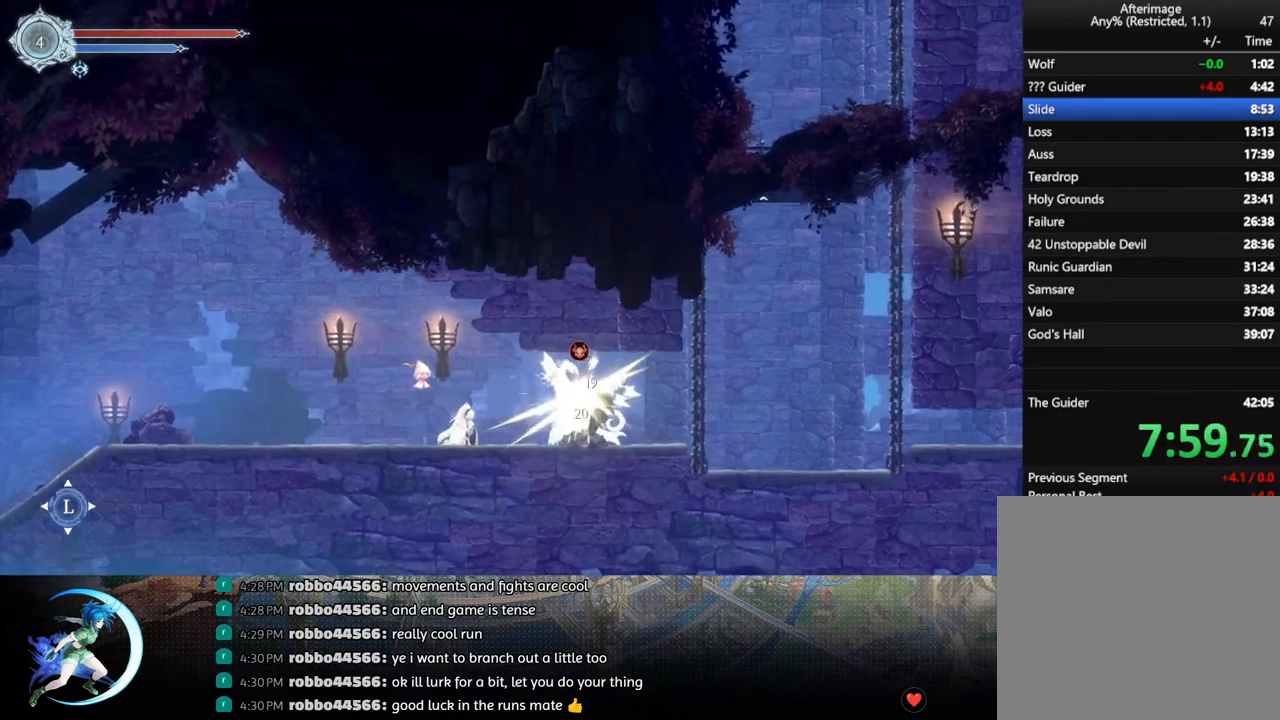
{"buttons": ["DPAD_RIGHT"], "left_stick": "center", "right_stick": "center", "events": [[67, "TRIANGLE", "down"], [200, "DPAD_DOWN", "down"], [200, "TRIANGLE", "up"], [300, "DPAD_DOWN", "up"], [417, "DPAD_RIGHT", "down"]]}
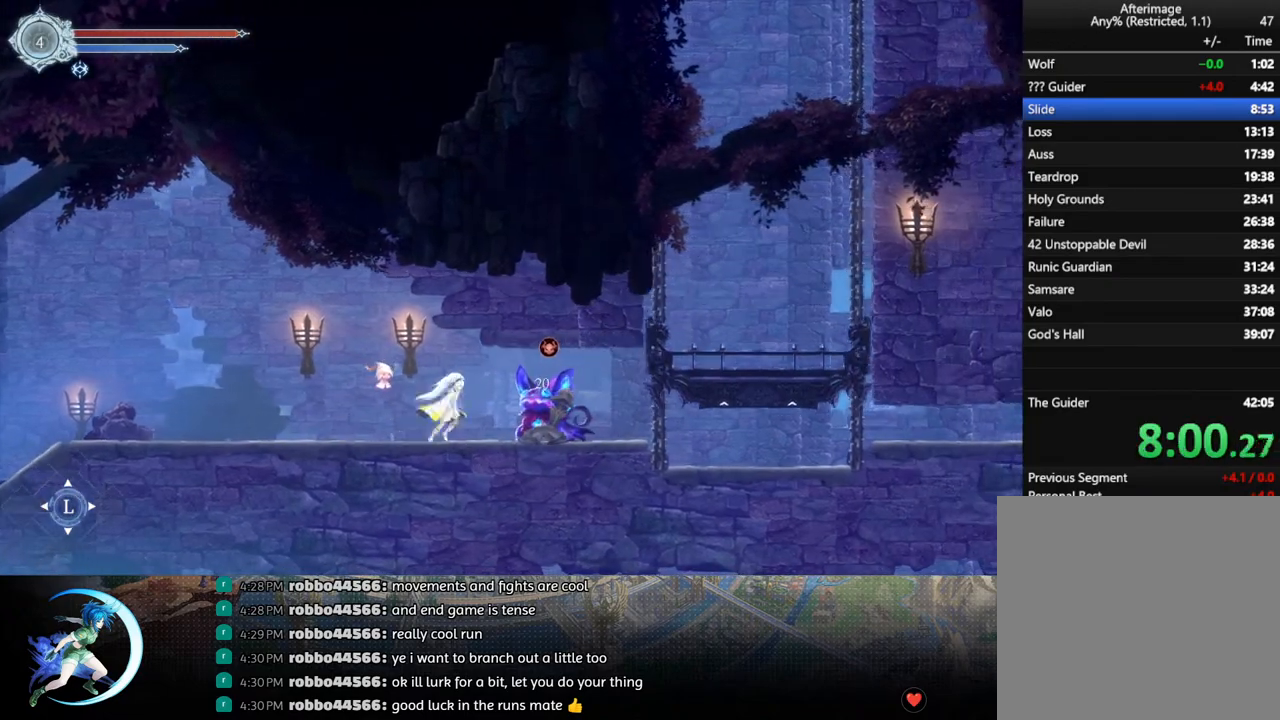
{"buttons": ["TRIANGLE"], "left_stick": "center", "right_stick": "center", "events": [[83, "DPAD_RIGHT", "up"], [83, "TRIANGLE", "down"], [217, "TRIANGLE", "up"], [283, "DPAD_DOWN", "down"], [333, "DPAD_DOWN", "up"], [400, "TRIANGLE", "down"]]}
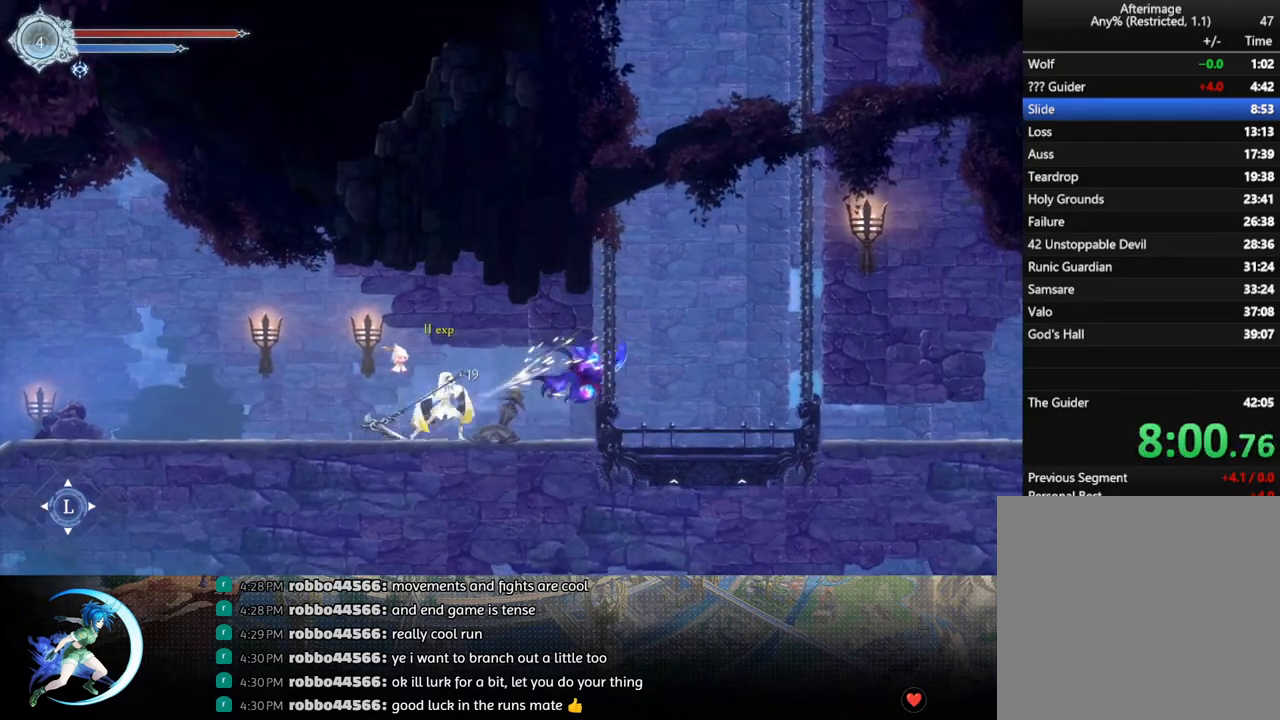
{"buttons": ["R1", "DPAD_RIGHT"], "left_stick": "center", "right_stick": "center", "events": [[50, "TRIANGLE", "up"], [67, "DPAD_DOWN", "down"], [133, "DPAD_DOWN", "up"], [267, "DPAD_RIGHT", "down"], [483, "R1", "down"]]}
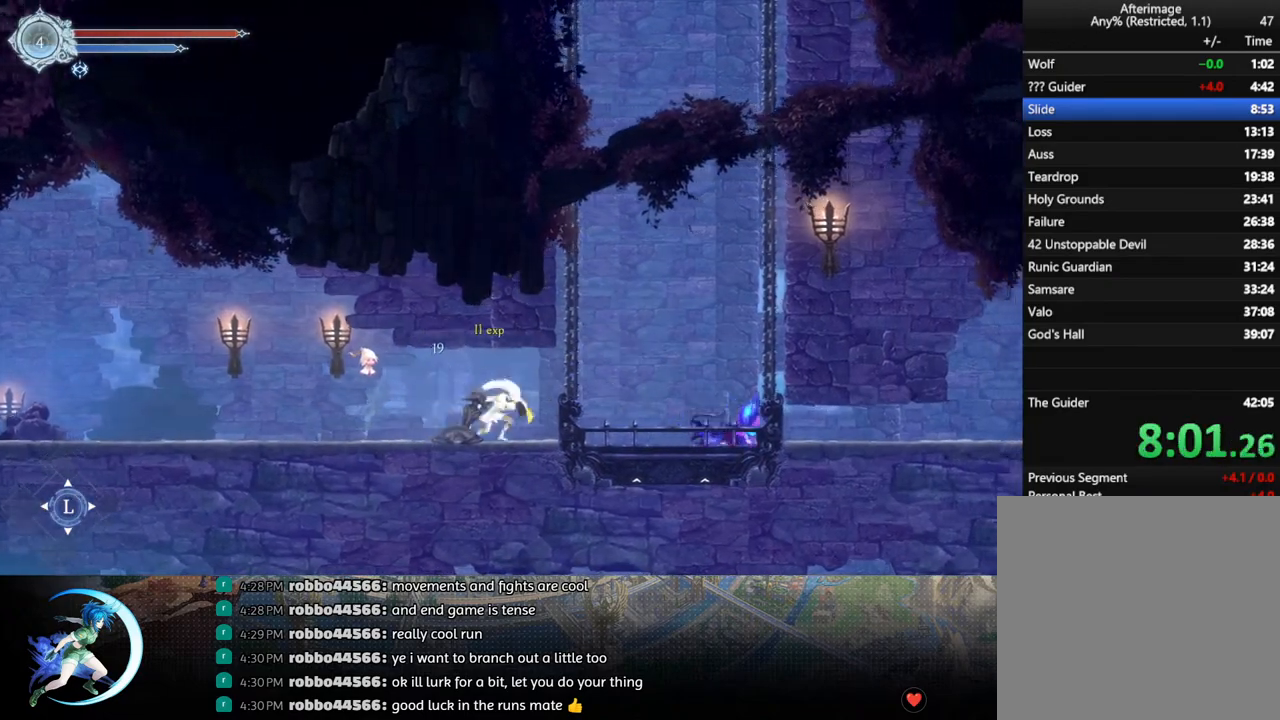
{"buttons": [], "left_stick": "center", "right_stick": "center", "events": [[133, "R1", "up"], [150, "DPAD_RIGHT", "up"], [267, "DPAD_LEFT", "down"], [483, "DPAD_LEFT", "up"]]}
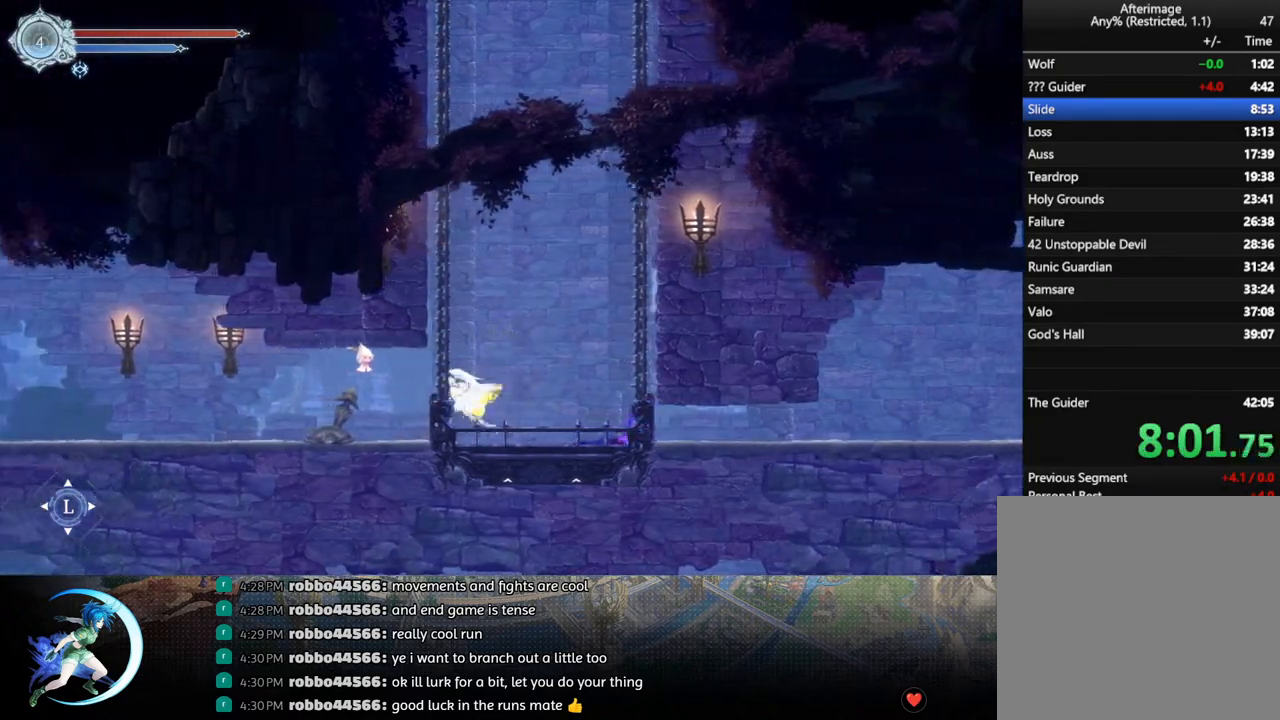
{"buttons": ["DPAD_LEFT"], "left_stick": "center", "right_stick": "center", "events": [[67, "DPAD_LEFT", "down"], [233, "DPAD_DOWN", "down"], [233, "DPAD_LEFT", "up"], [250, "DPAD_RIGHT", "down"], [267, "DPAD_DOWN", "up"], [417, "DPAD_RIGHT", "up"], [433, "DPAD_LEFT", "down"]]}
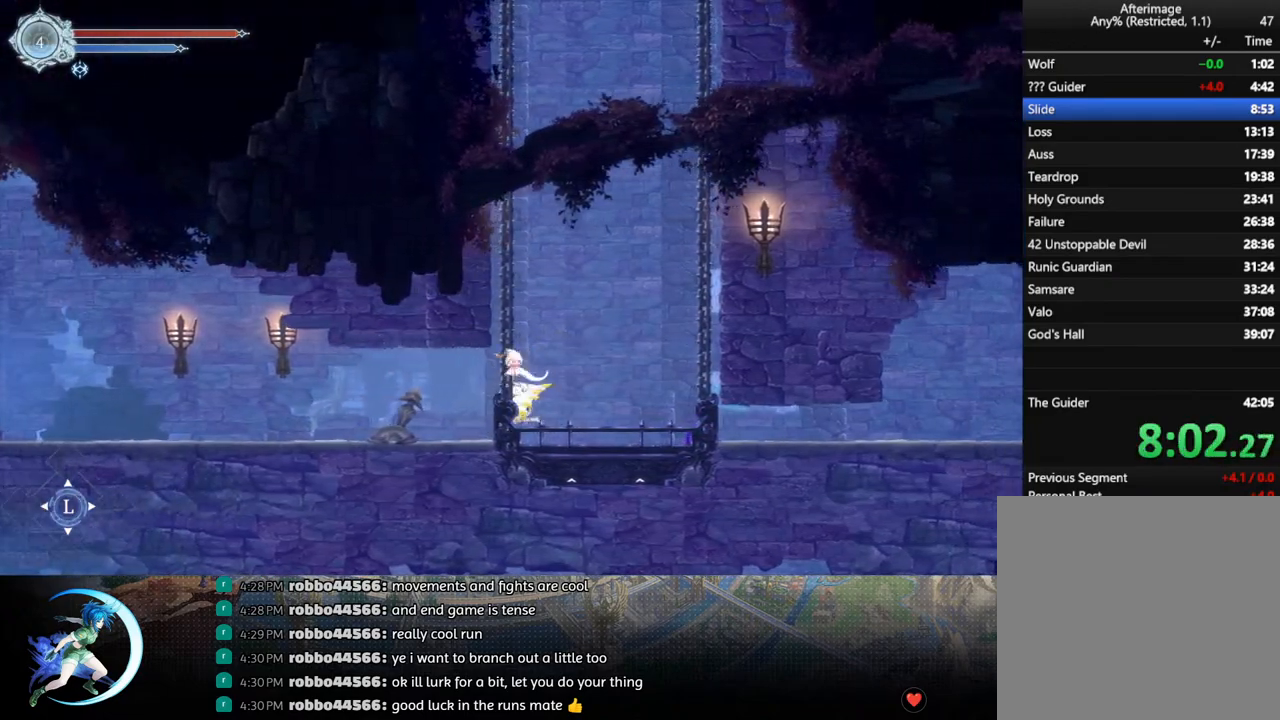
{"buttons": [], "left_stick": "center", "right_stick": "center", "events": [[50, "DPAD_LEFT", "up"], [50, "DPAD_UP", "down"], [83, "DPAD_RIGHT", "down"], [83, "DPAD_UP", "up"], [217, "DPAD_RIGHT", "up"], [233, "DPAD_LEFT", "down"], [317, "DPAD_LEFT", "up"], [317, "DPAD_UP", "down"], [333, "DPAD_UP", "up"], [350, "DPAD_RIGHT", "down"], [500, "DPAD_RIGHT", "up"]]}
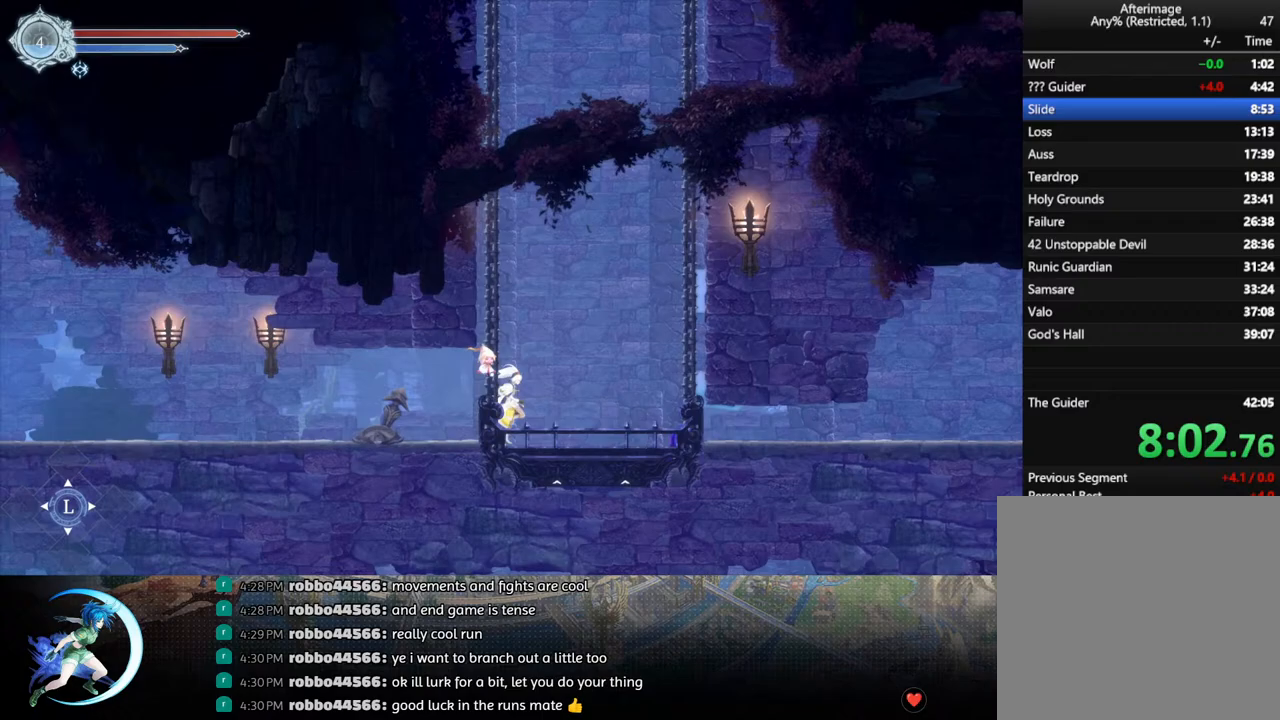
{"buttons": [], "left_stick": "center", "right_stick": "center", "events": [[17, "DPAD_LEFT", "down"], [100, "DPAD_LEFT", "up"], [100, "DPAD_UP", "down"], [133, "DPAD_UP", "up"], [150, "DPAD_RIGHT", "down"], [400, "DPAD_RIGHT", "up"]]}
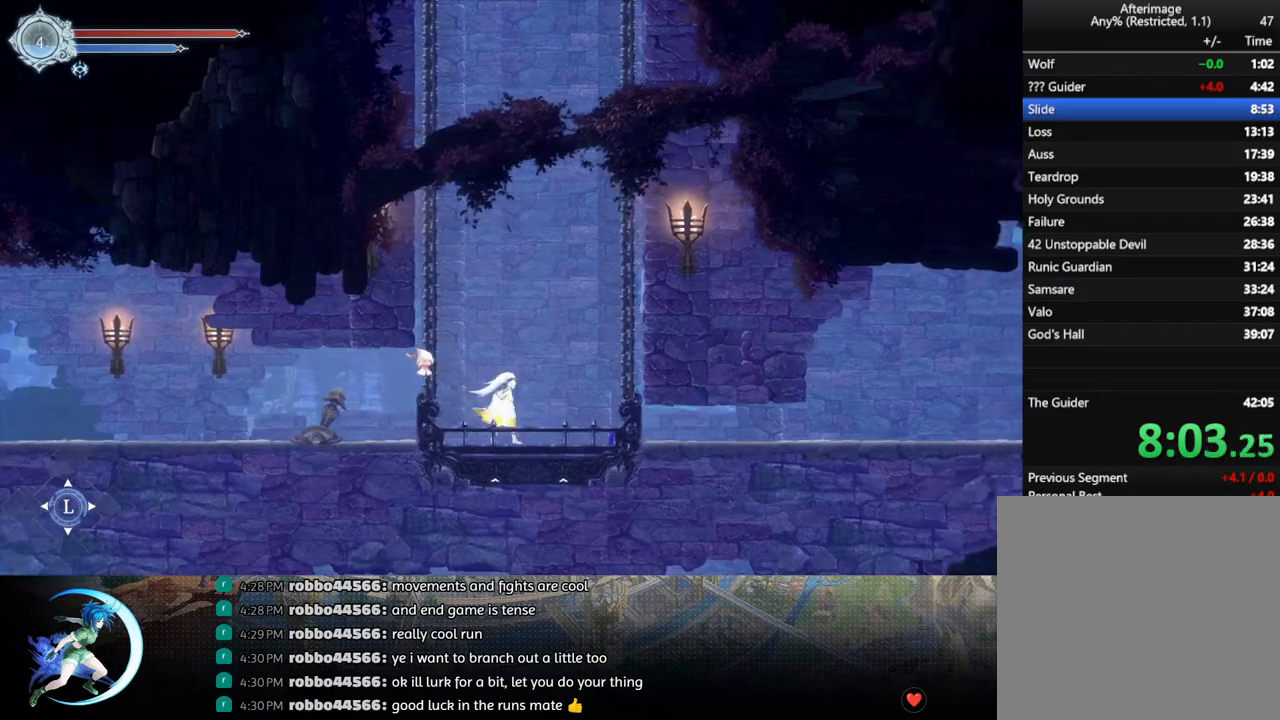
{"buttons": [], "left_stick": "center", "right_stick": "center", "events": [[133, "DPAD_DOWN", "down"], [133, "DPAD_LEFT", "down"], [217, "DPAD_LEFT", "up"], [233, "DPAD_DOWN", "up"]]}
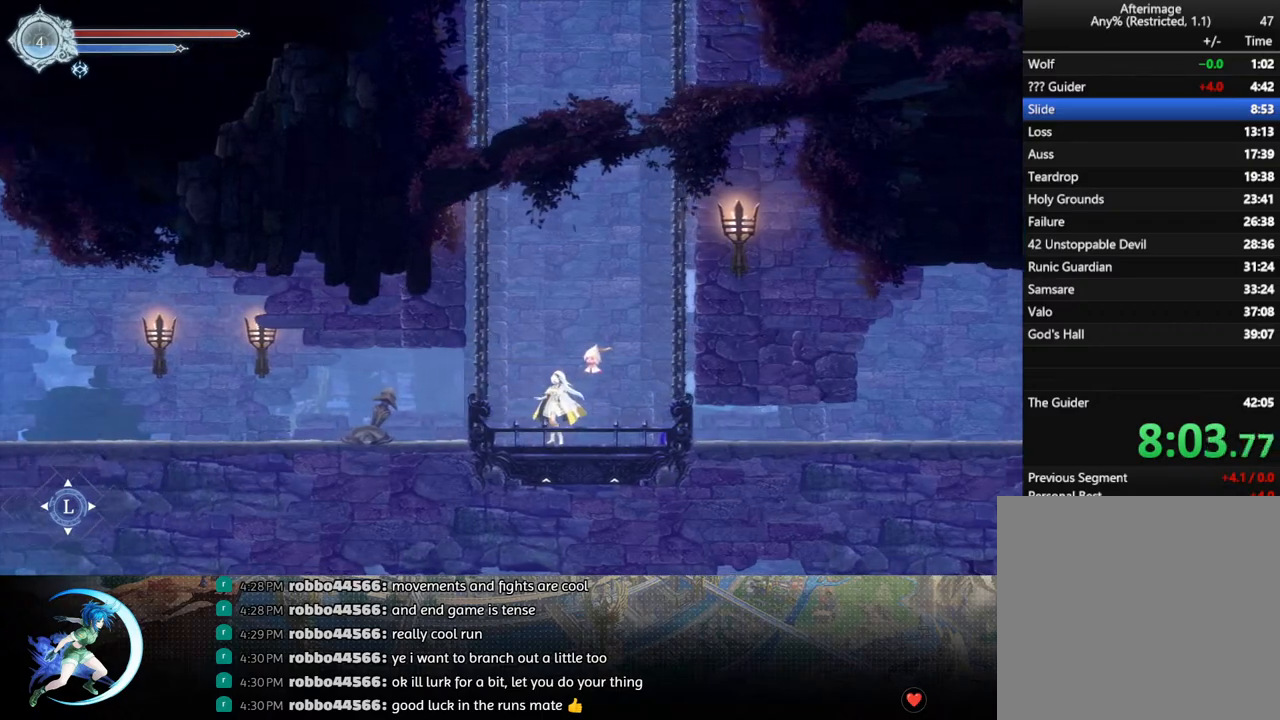
{"buttons": [], "left_stick": "center", "right_stick": "center", "events": []}
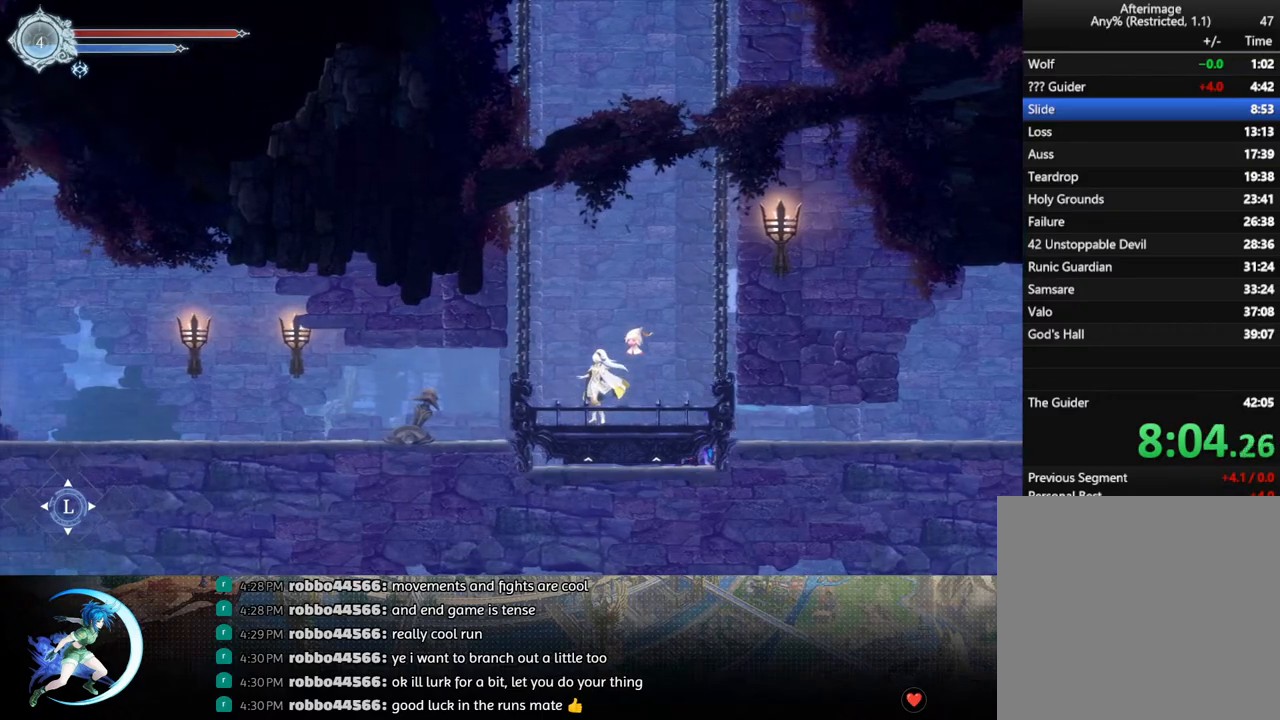
{"buttons": ["DPAD_LEFT"], "left_stick": "center", "right_stick": "center", "events": [[400, "DPAD_LEFT", "down"]]}
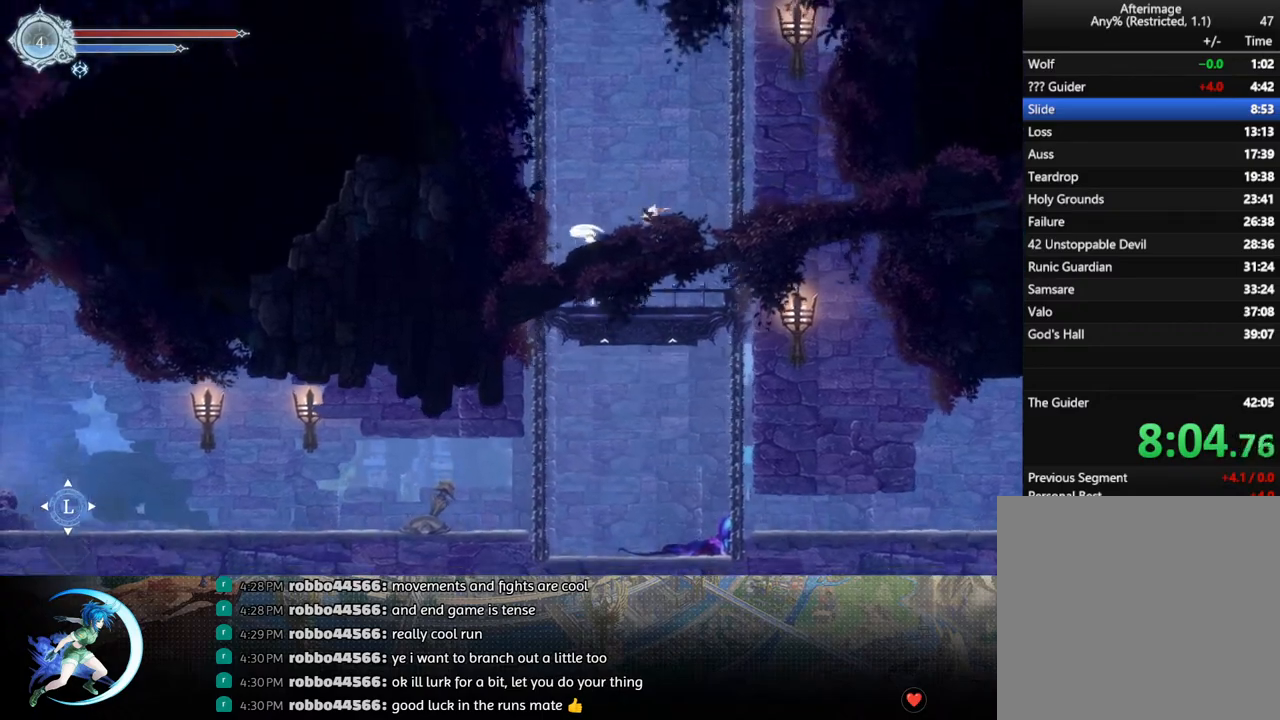
{"buttons": ["DPAD_LEFT"], "left_stick": "center", "right_stick": "center", "events": []}
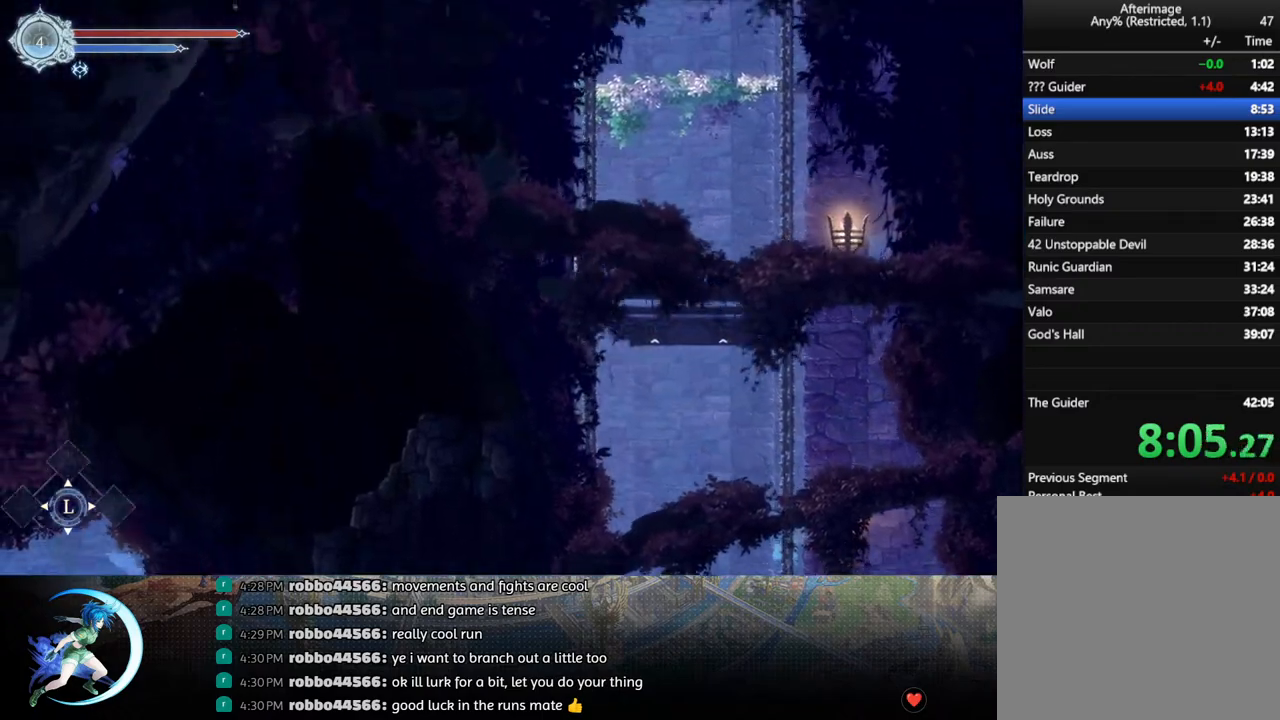
{"buttons": ["DPAD_LEFT"], "left_stick": "center", "right_stick": "center", "events": []}
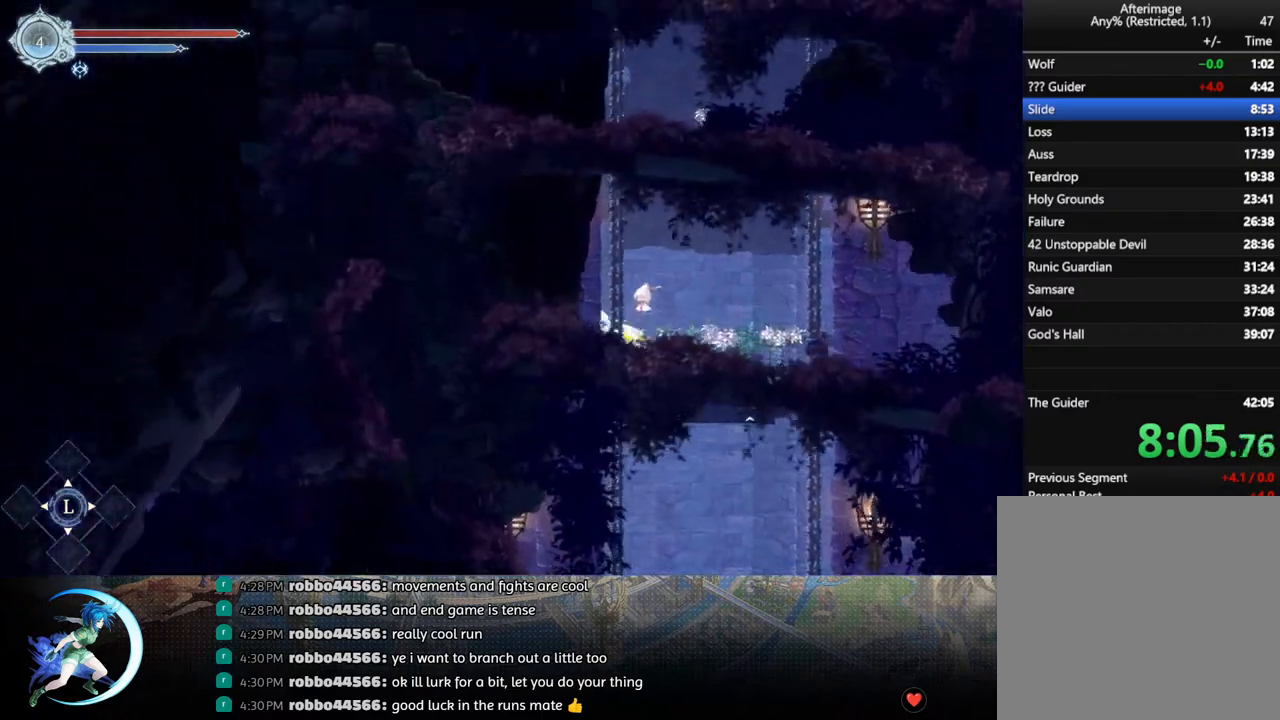
{"buttons": ["DPAD_LEFT"], "left_stick": "center", "right_stick": "center", "events": []}